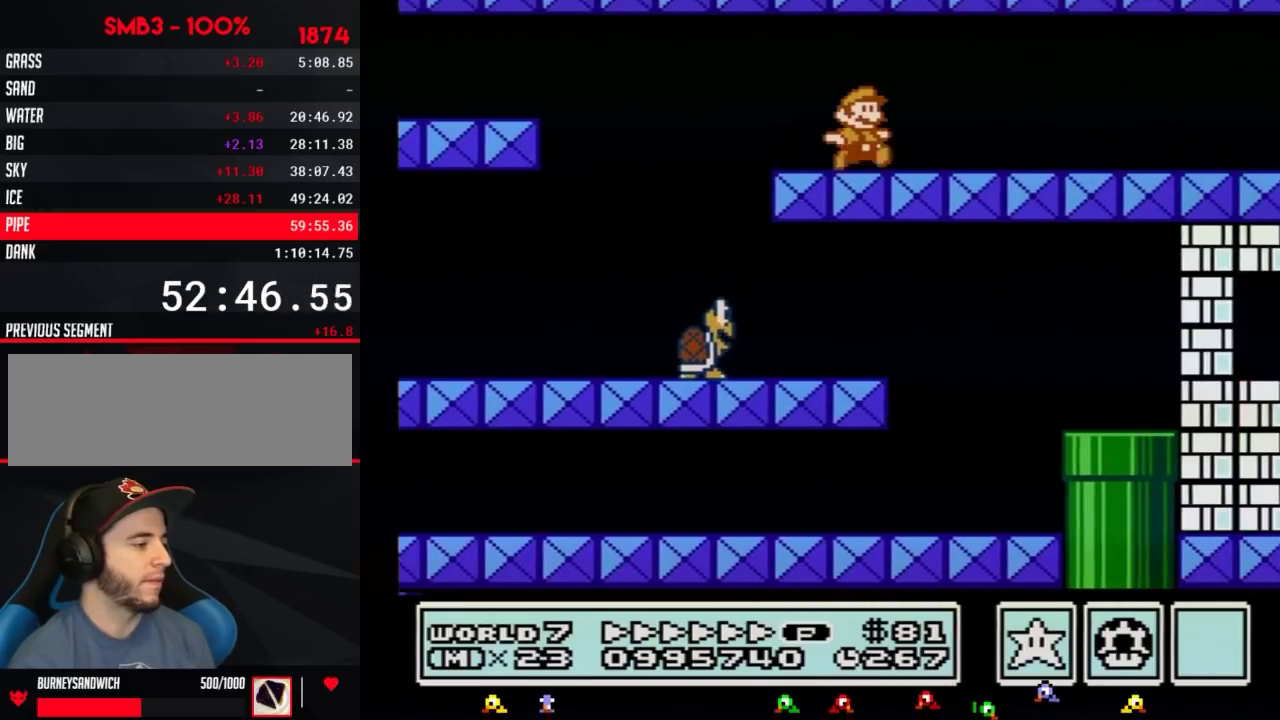
Gameplay with a controller (Nintendo layout); each line is a JSON object with the inputs held at the frame after it. "events" lists button and stick changes between this image and that frame as [ms after this image, input, new state], when the widget could be followed in between. Not read: L3 R3.
{"buttons": ["B", "DPAD_RIGHT"], "events": []}
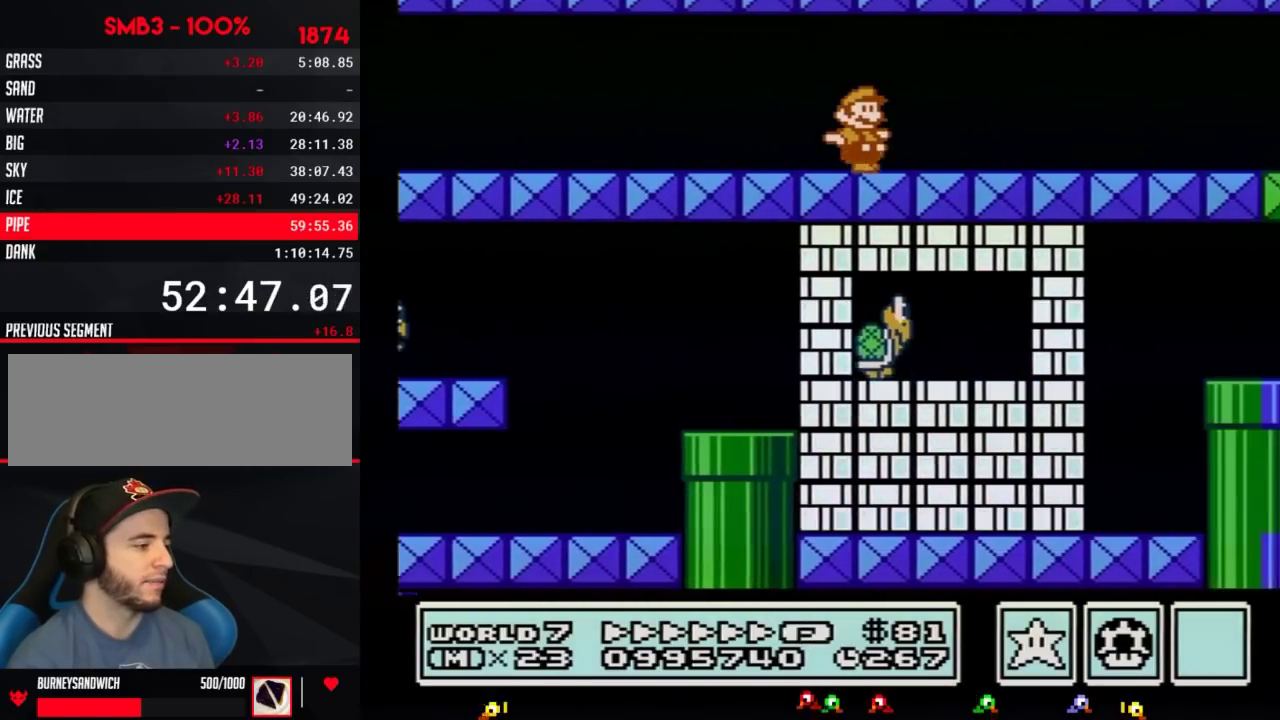
{"buttons": ["B", "DPAD_RIGHT"], "events": []}
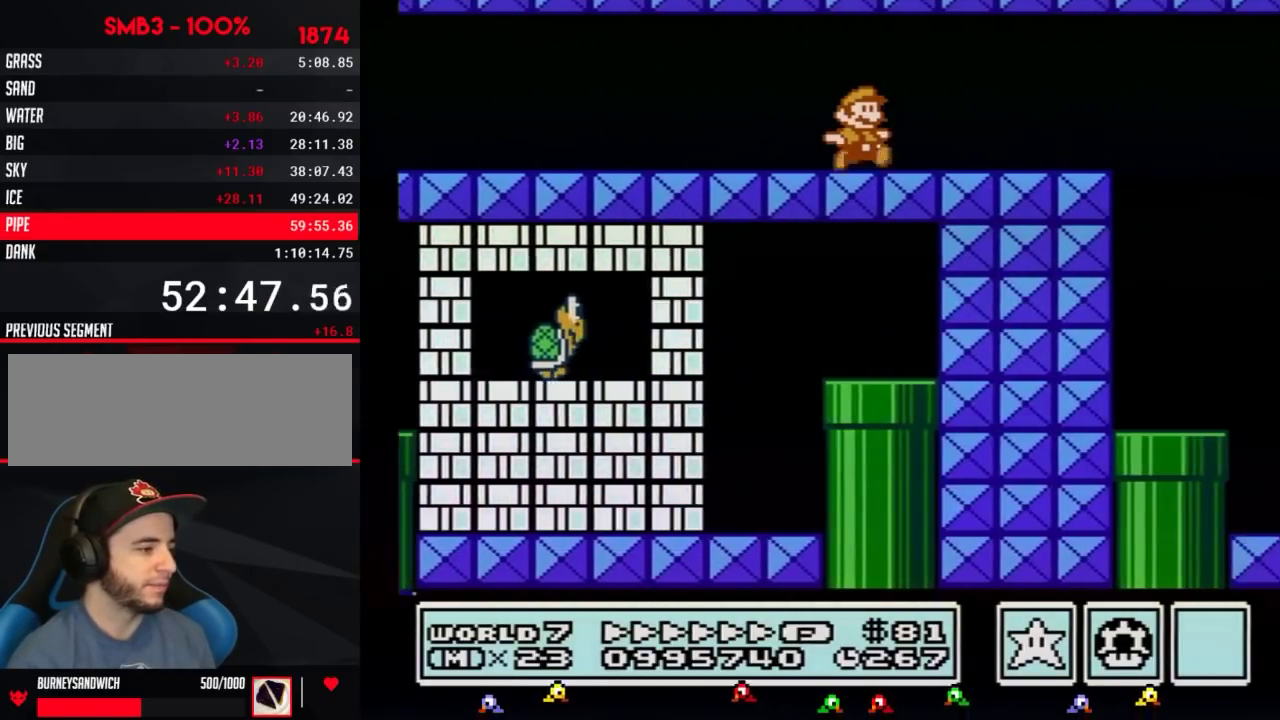
{"buttons": ["B", "DPAD_UP", "DPAD_LEFT"], "events": [[234, "A", "down"], [267, "DPAD_LEFT", "down"], [267, "DPAD_RIGHT", "up"], [334, "DPAD_UP", "down"], [384, "A", "up"], [384, "DPAD_UP", "up"], [484, "DPAD_UP", "down"]]}
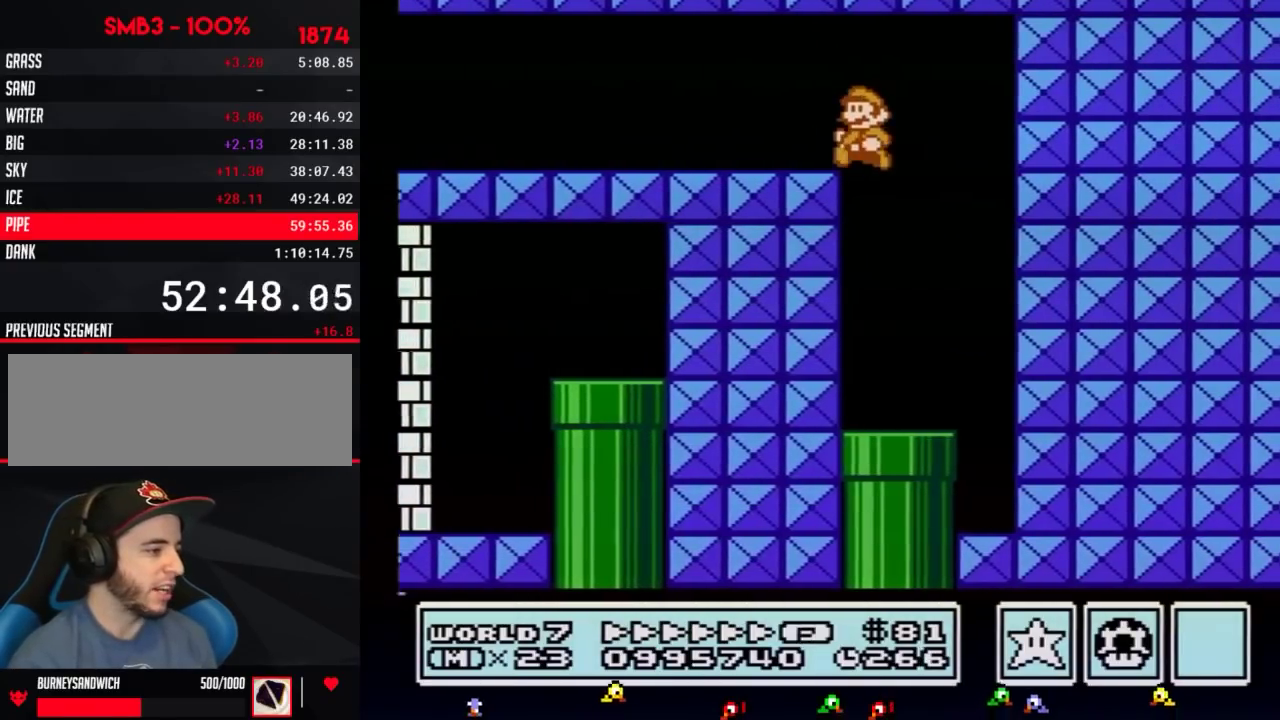
{"buttons": ["B", "DPAD_RIGHT"], "events": [[150, "DPAD_UP", "up"], [267, "DPAD_LEFT", "up"], [367, "DPAD_RIGHT", "down"]]}
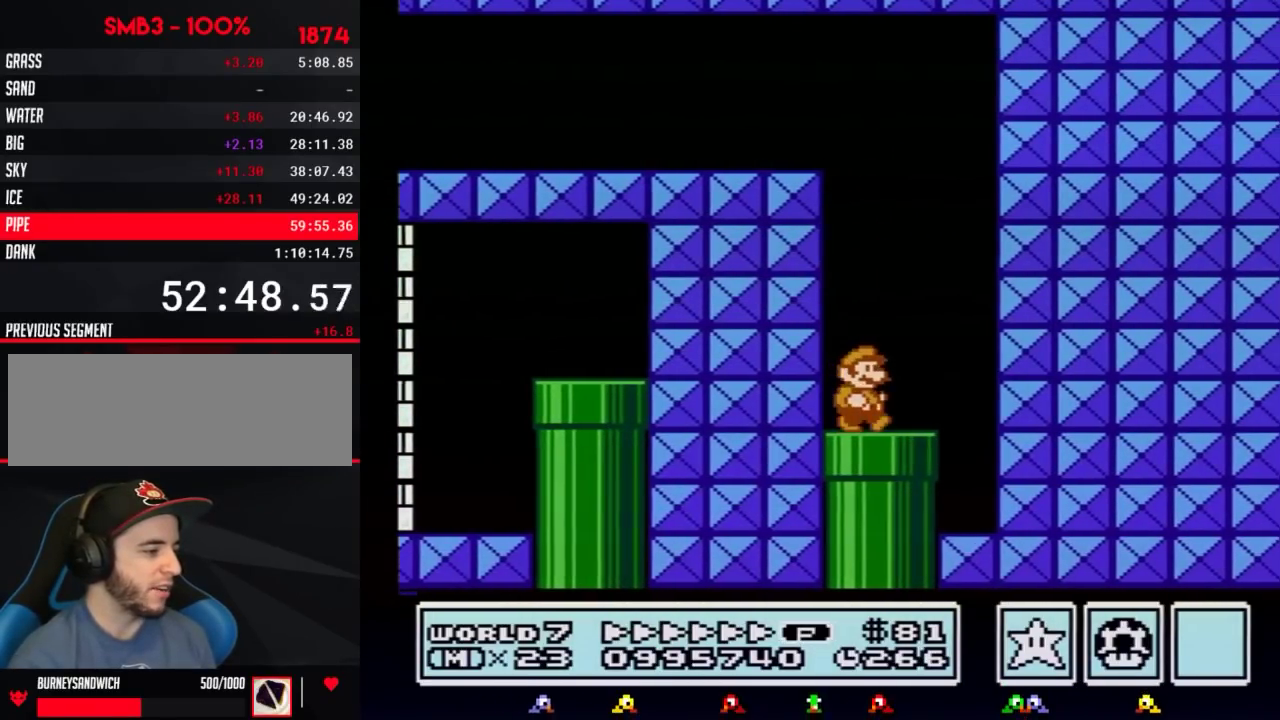
{"buttons": ["A", "B"], "events": [[401, "A", "down"], [401, "DPAD_RIGHT", "up"]]}
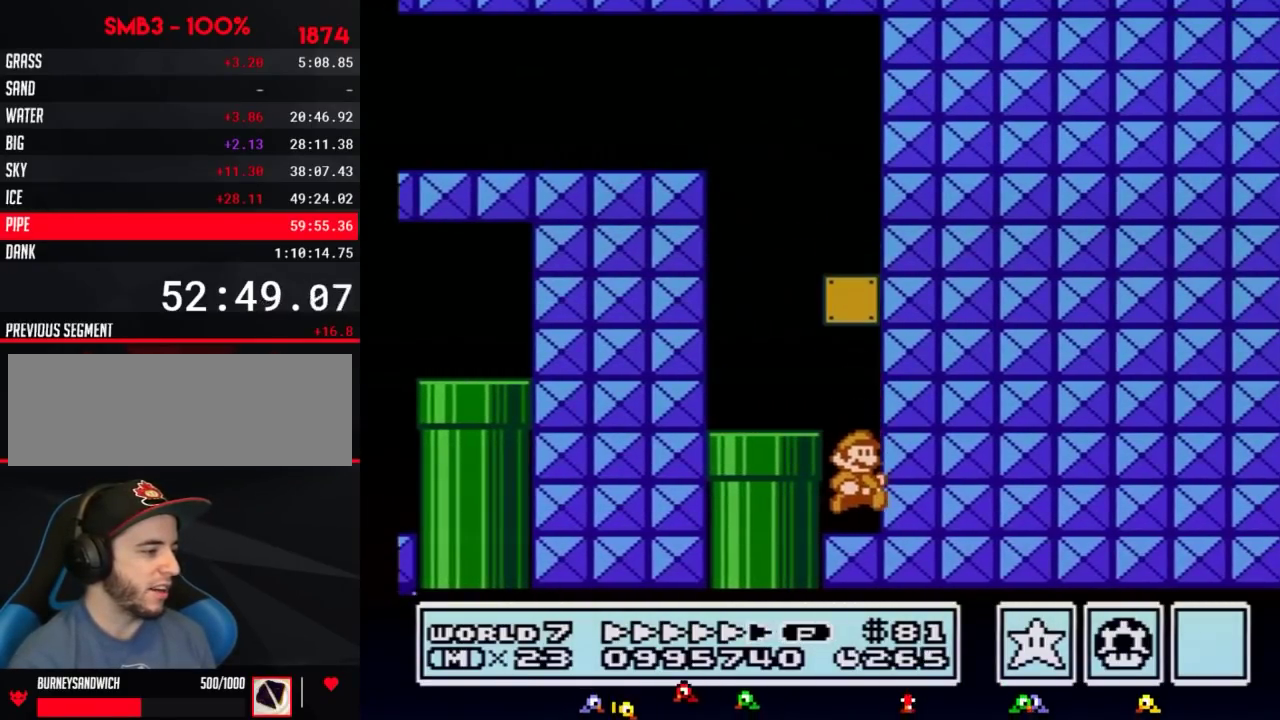
{"buttons": ["B", "DPAD_LEFT"], "events": [[67, "A", "up"], [184, "DPAD_LEFT", "down"], [284, "A", "down"], [467, "A", "up"]]}
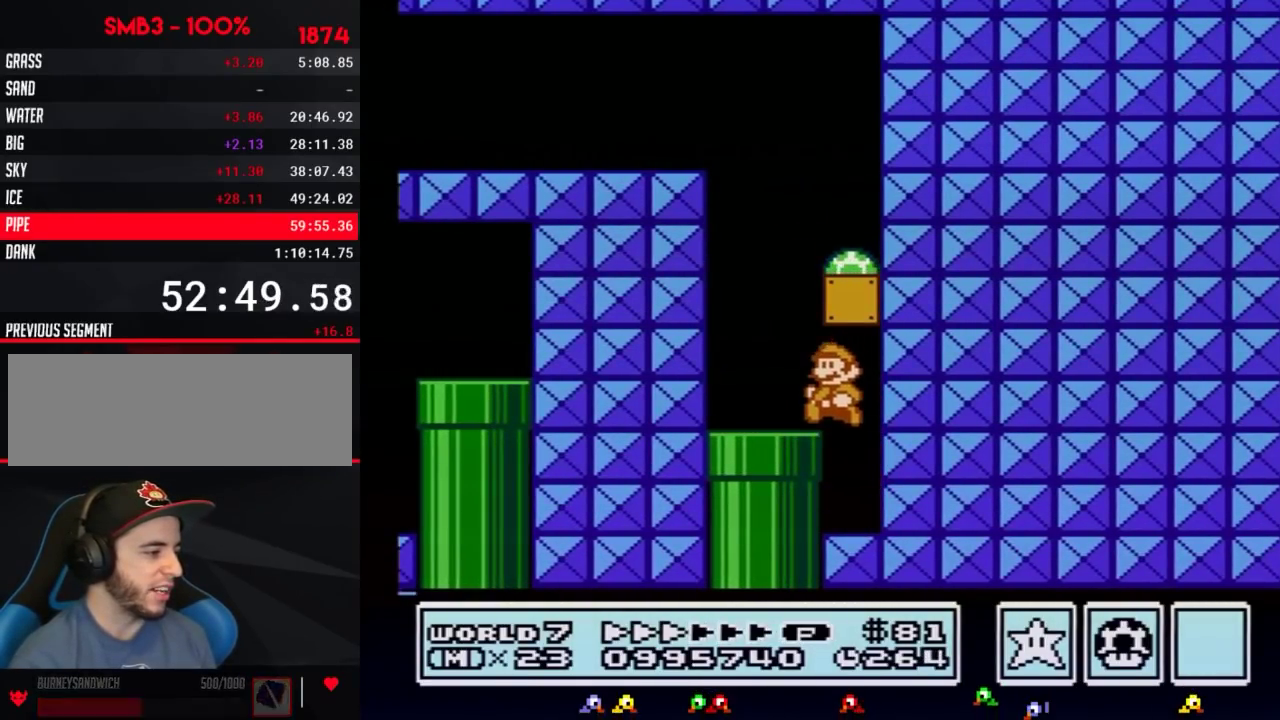
{"buttons": ["A", "B", "DPAD_RIGHT"], "events": [[117, "DPAD_LEFT", "up"], [251, "A", "down"], [401, "DPAD_RIGHT", "down"]]}
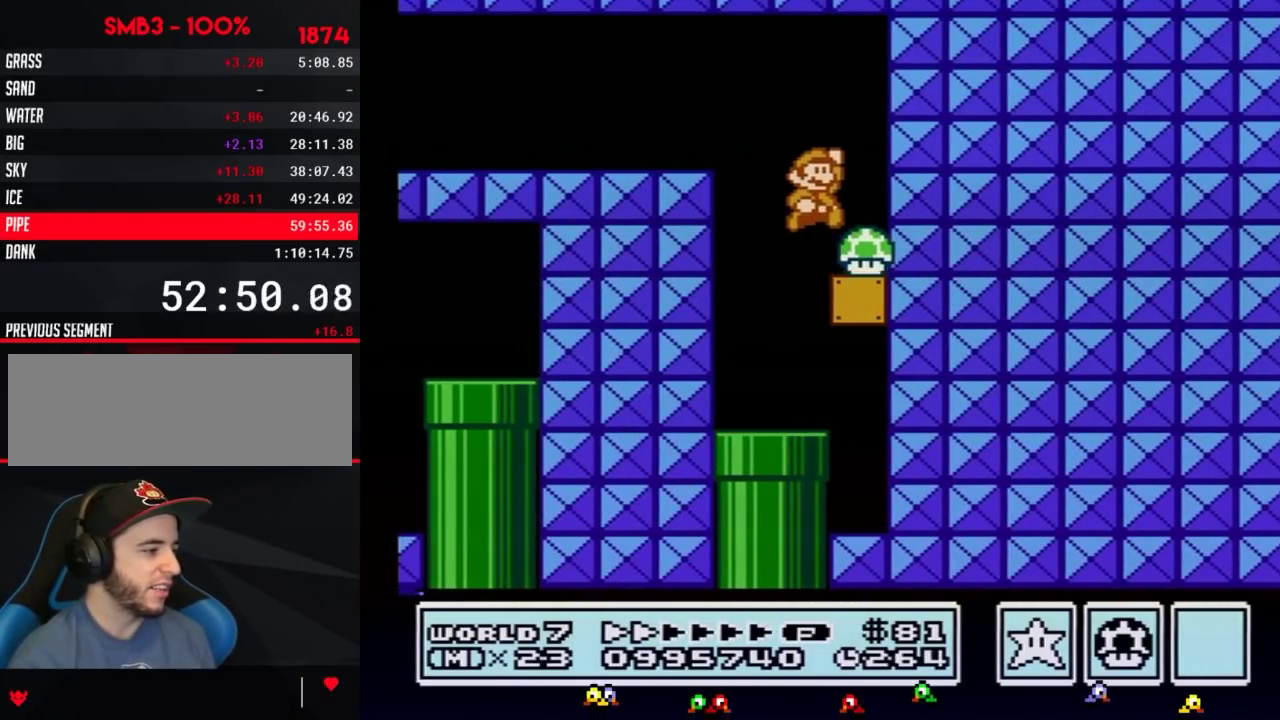
{"buttons": ["B", "DPAD_LEFT"], "events": [[133, "A", "up"], [384, "DPAD_RIGHT", "up"], [417, "DPAD_LEFT", "down"]]}
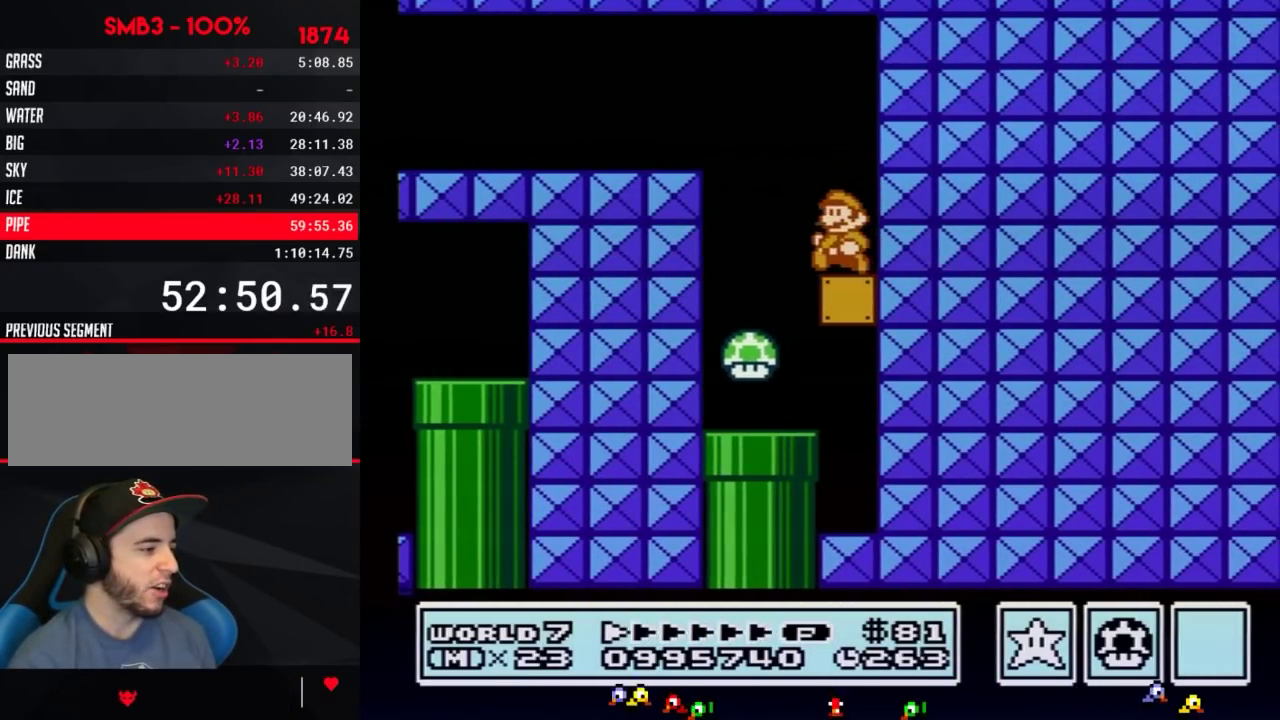
{"buttons": ["B", "DPAD_LEFT"], "events": [[167, "A", "down"], [351, "A", "up"]]}
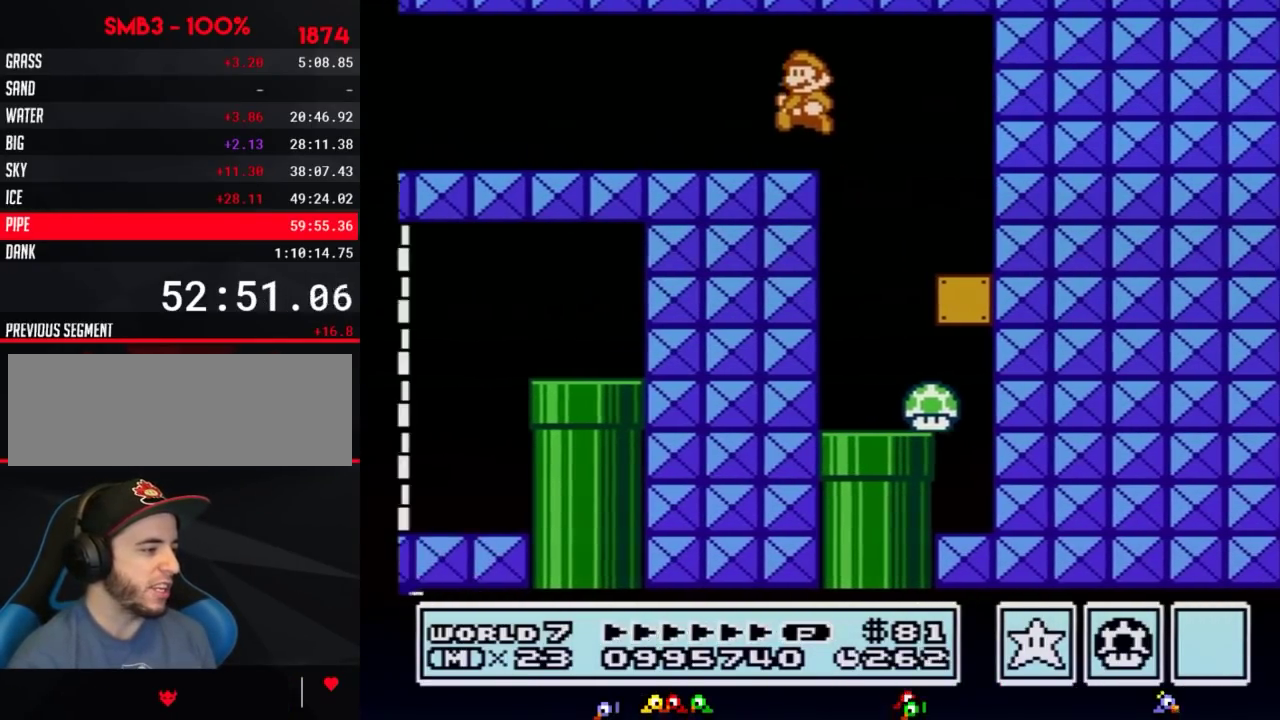
{"buttons": ["B", "DPAD_LEFT"], "events": []}
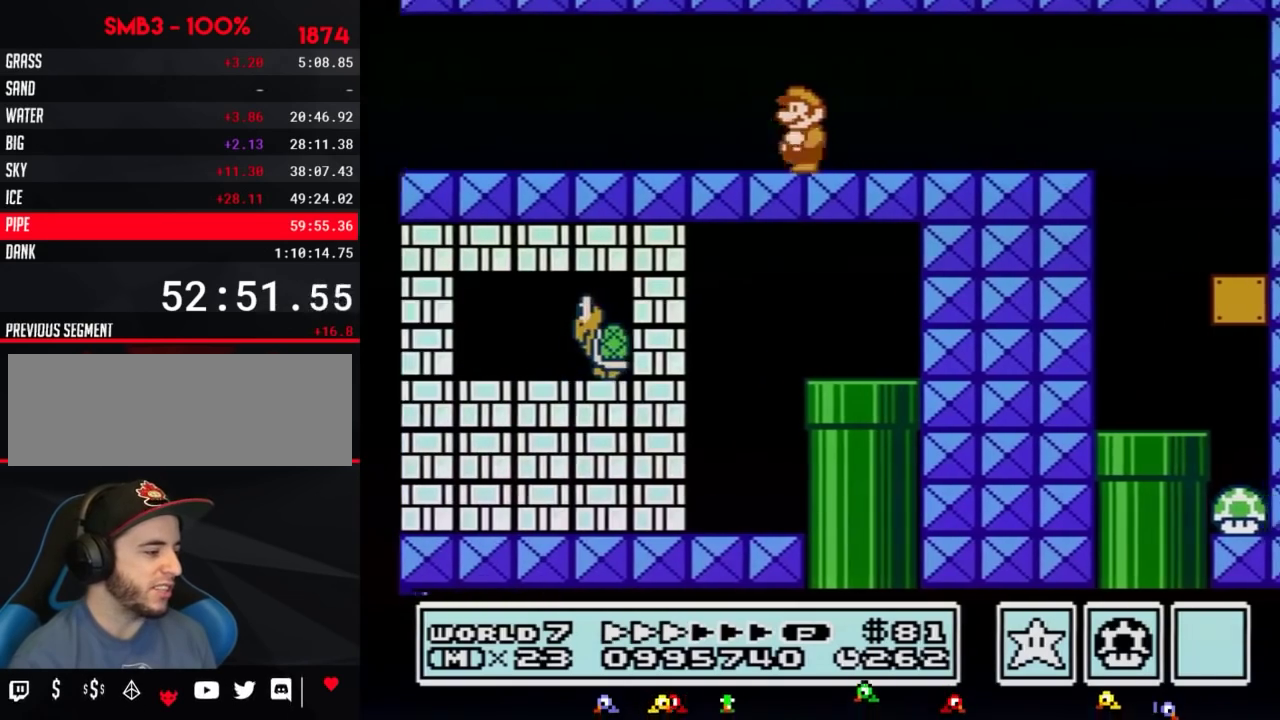
{"buttons": ["B", "DPAD_LEFT"], "events": []}
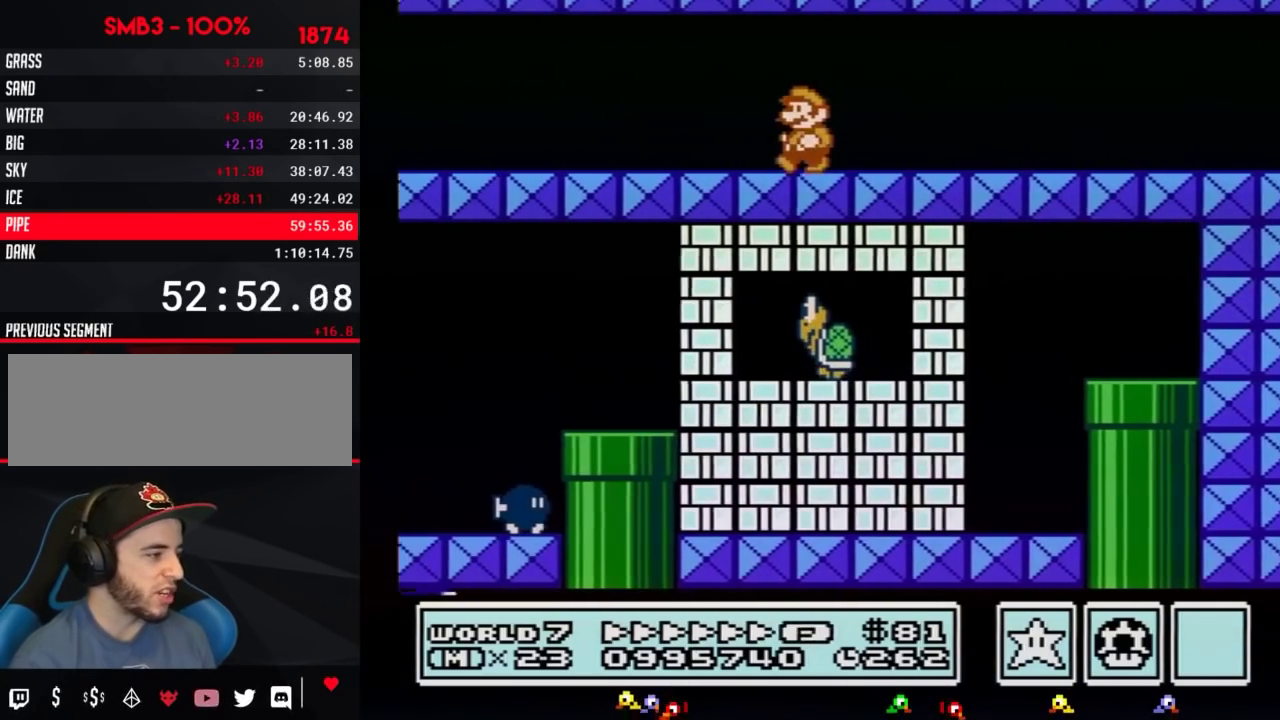
{"buttons": ["B", "DPAD_LEFT"], "events": []}
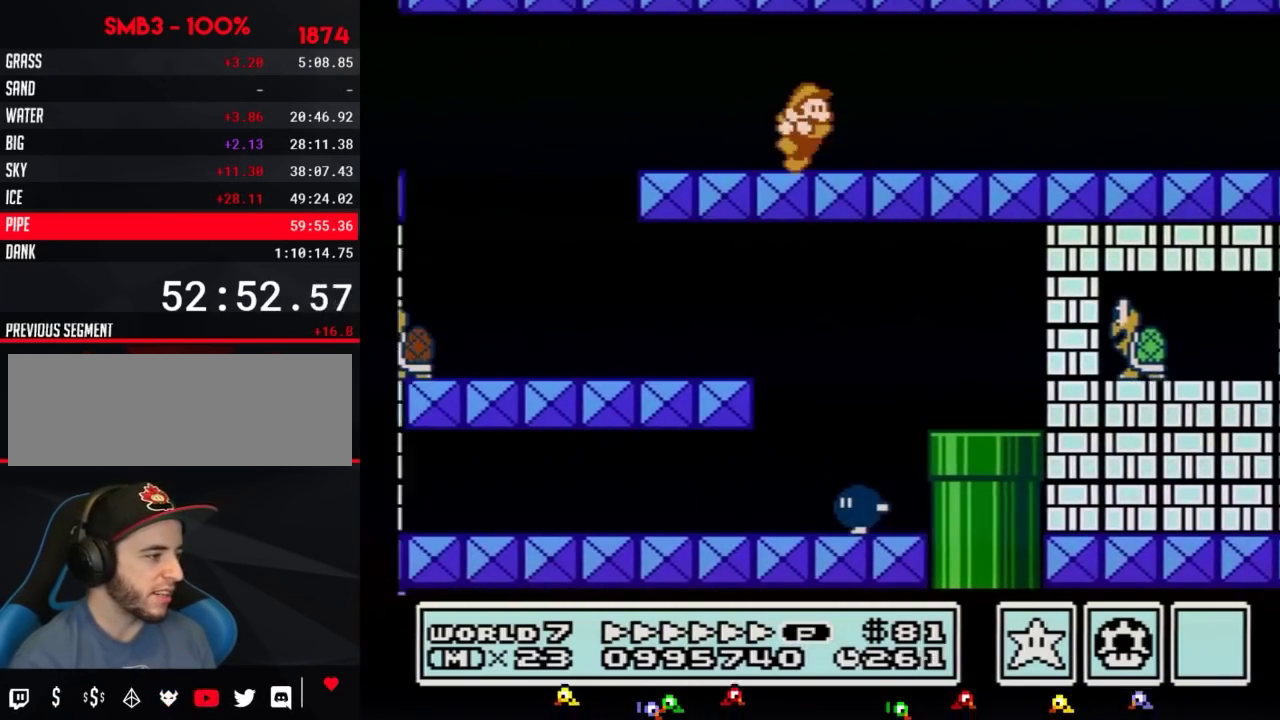
{"buttons": ["B", "DPAD_RIGHT"], "events": [[67, "DPAD_LEFT", "up"], [134, "DPAD_RIGHT", "down"], [167, "A", "down"], [317, "A", "up"]]}
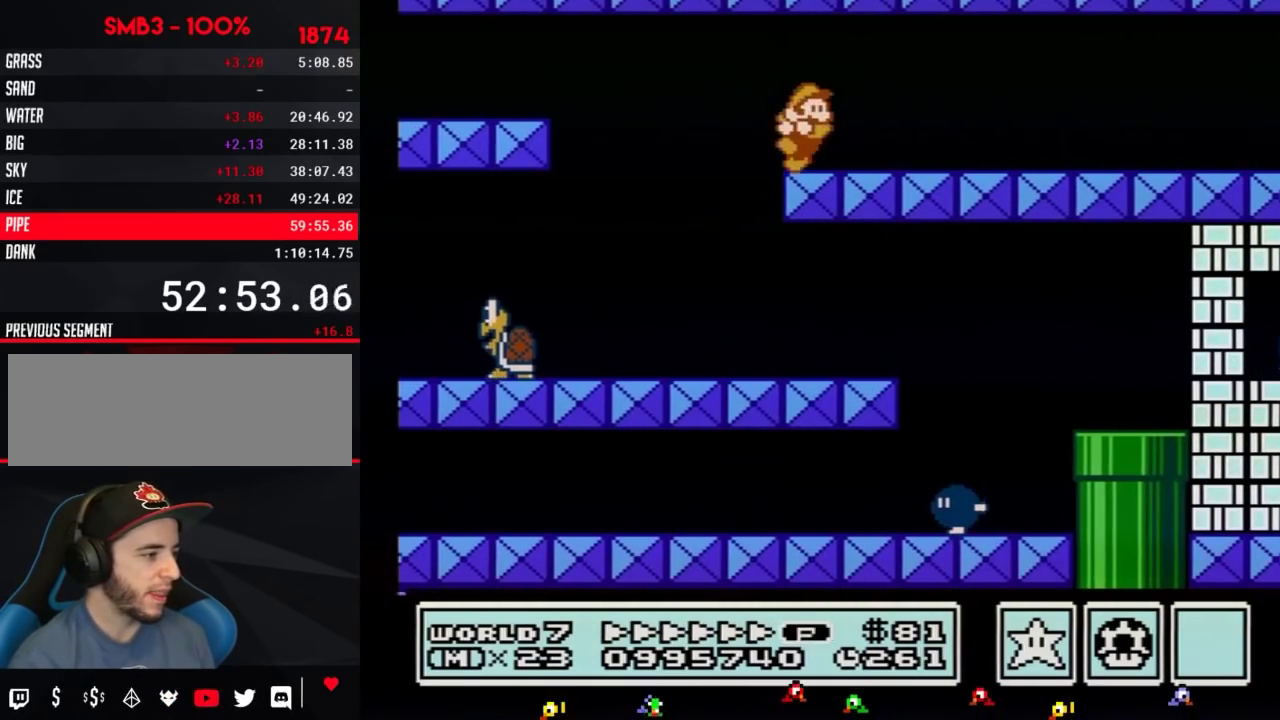
{"buttons": ["B", "DPAD_RIGHT"], "events": [[167, "A", "down"], [317, "A", "up"]]}
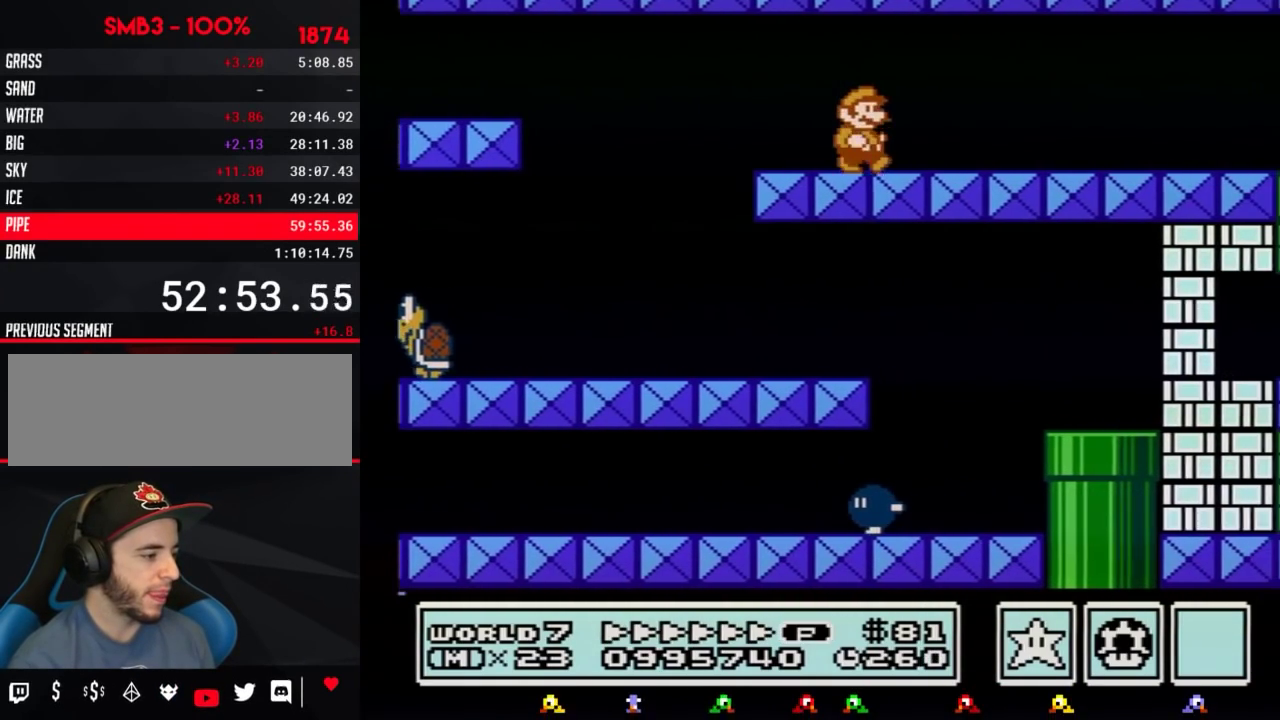
{"buttons": ["B", "DPAD_RIGHT"], "events": []}
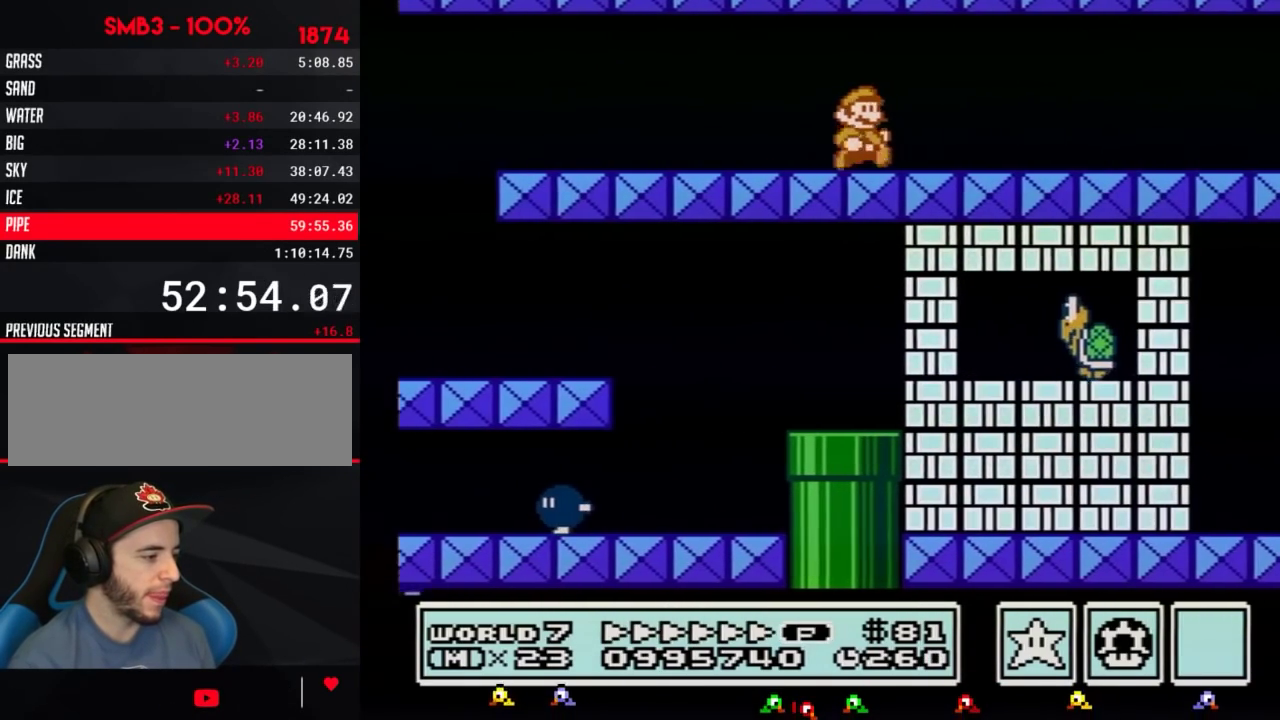
{"buttons": ["B", "DPAD_RIGHT"], "events": []}
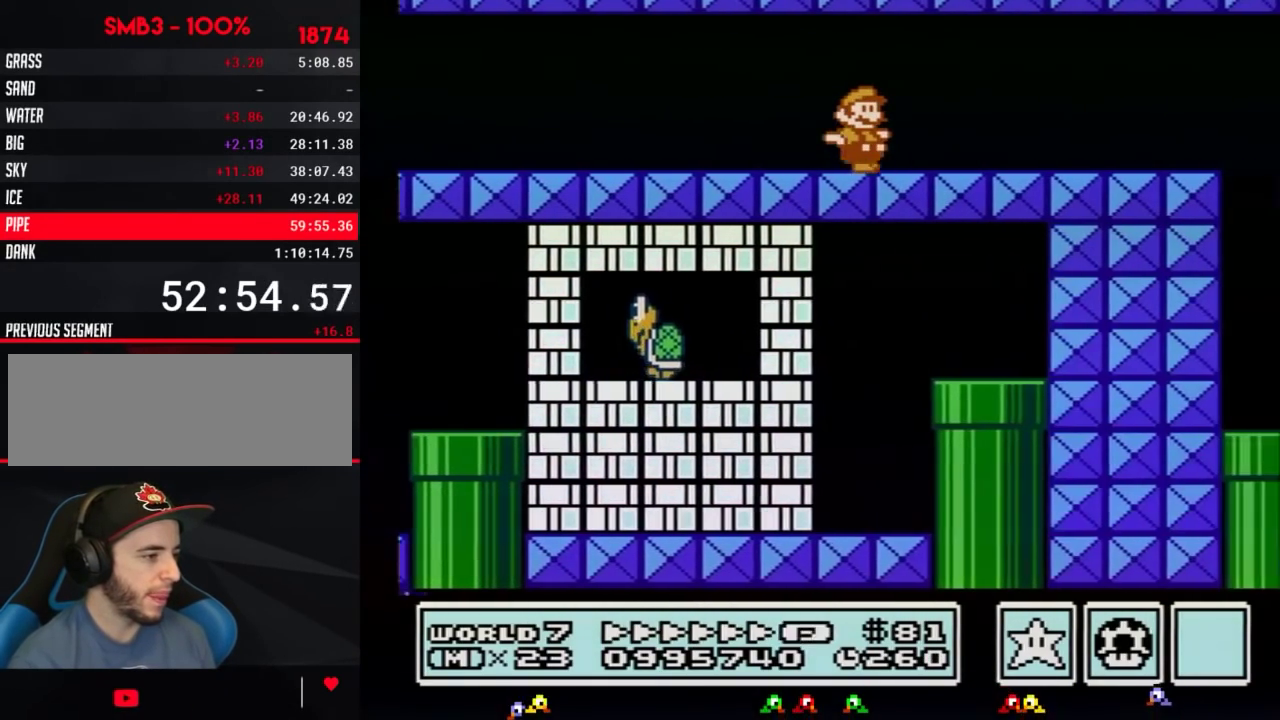
{"buttons": ["A", "B", "DPAD_LEFT"], "events": [[418, "A", "down"], [418, "DPAD_RIGHT", "up"], [451, "DPAD_LEFT", "down"]]}
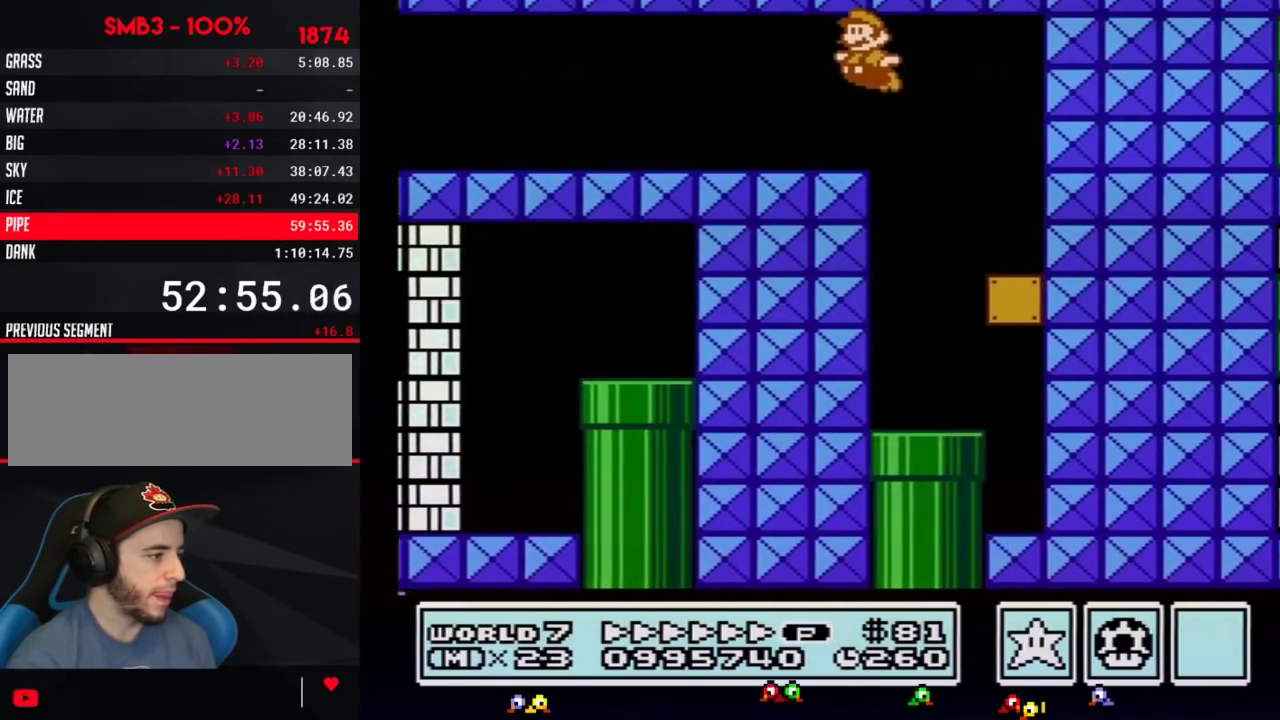
{"buttons": ["B", "DPAD_DOWN", "DPAD_RIGHT"], "events": [[33, "A", "up"], [450, "DPAD_DOWN", "down"], [467, "DPAD_LEFT", "up"], [467, "DPAD_RIGHT", "down"]]}
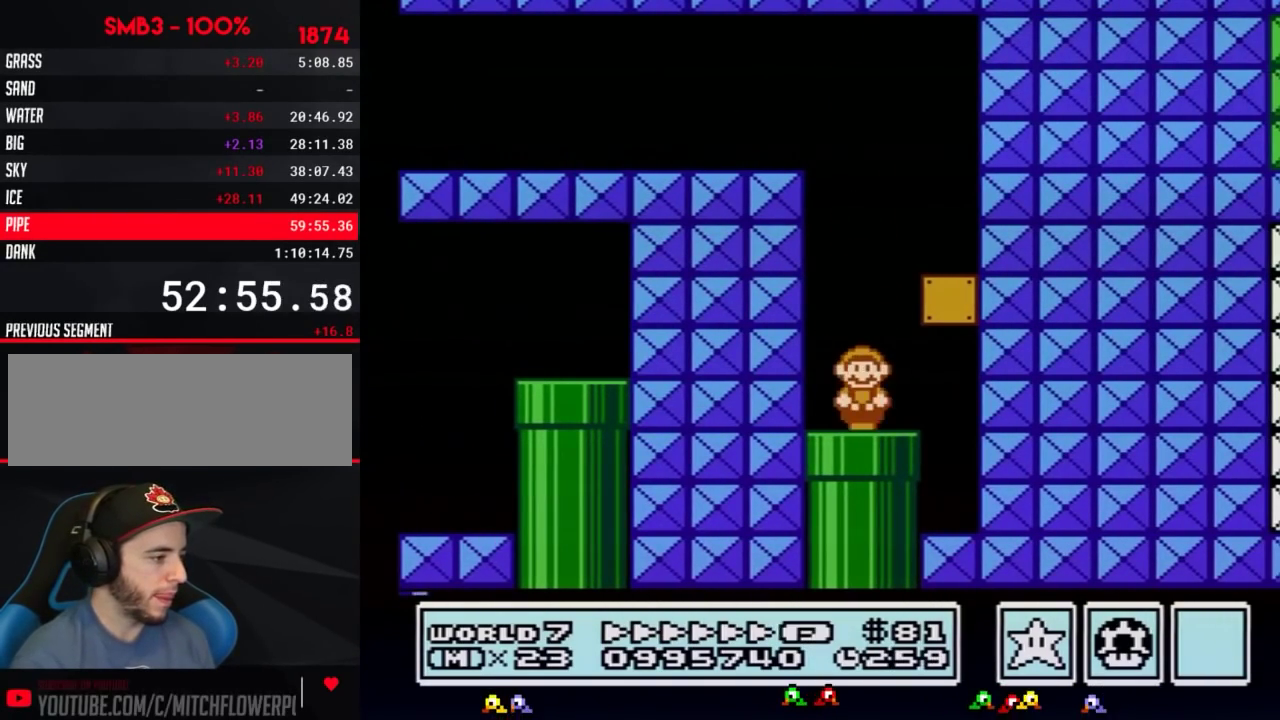
{"buttons": ["B"], "events": [[101, "DPAD_RIGHT", "up"], [418, "DPAD_DOWN", "up"]]}
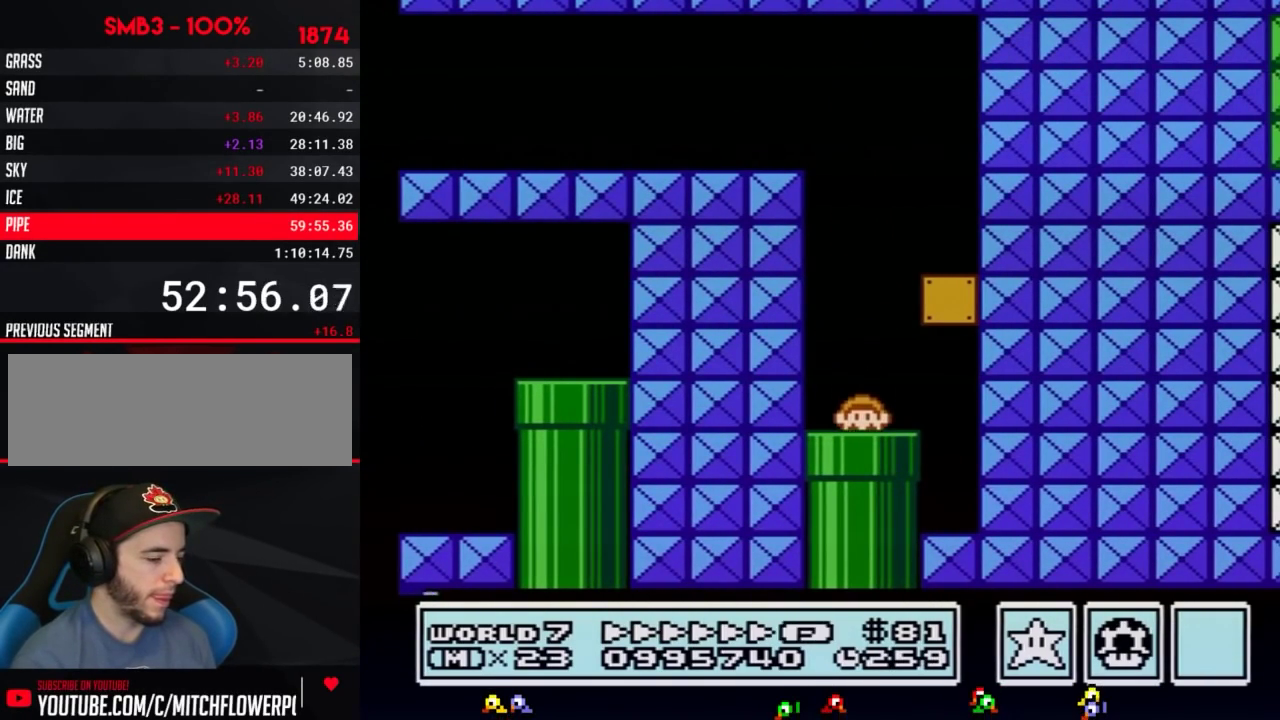
{"buttons": ["B"], "events": []}
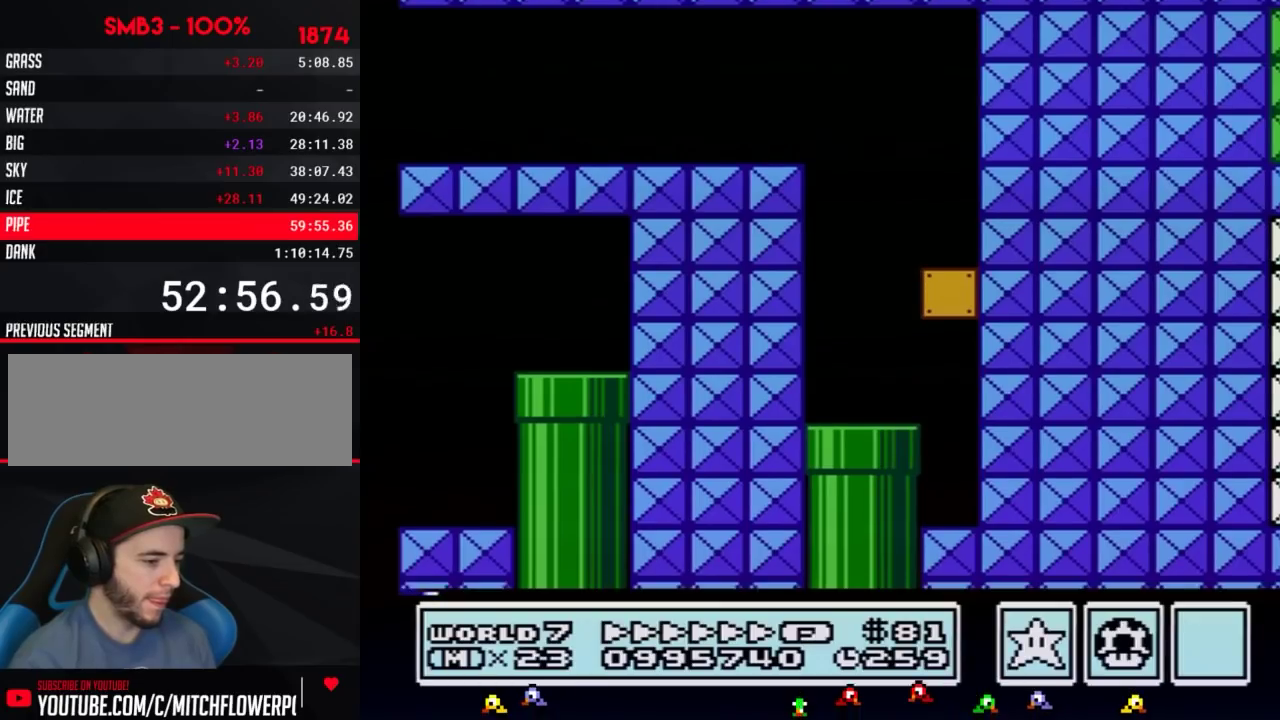
{"buttons": ["B", "DPAD_RIGHT"], "events": [[217, "DPAD_RIGHT", "down"]]}
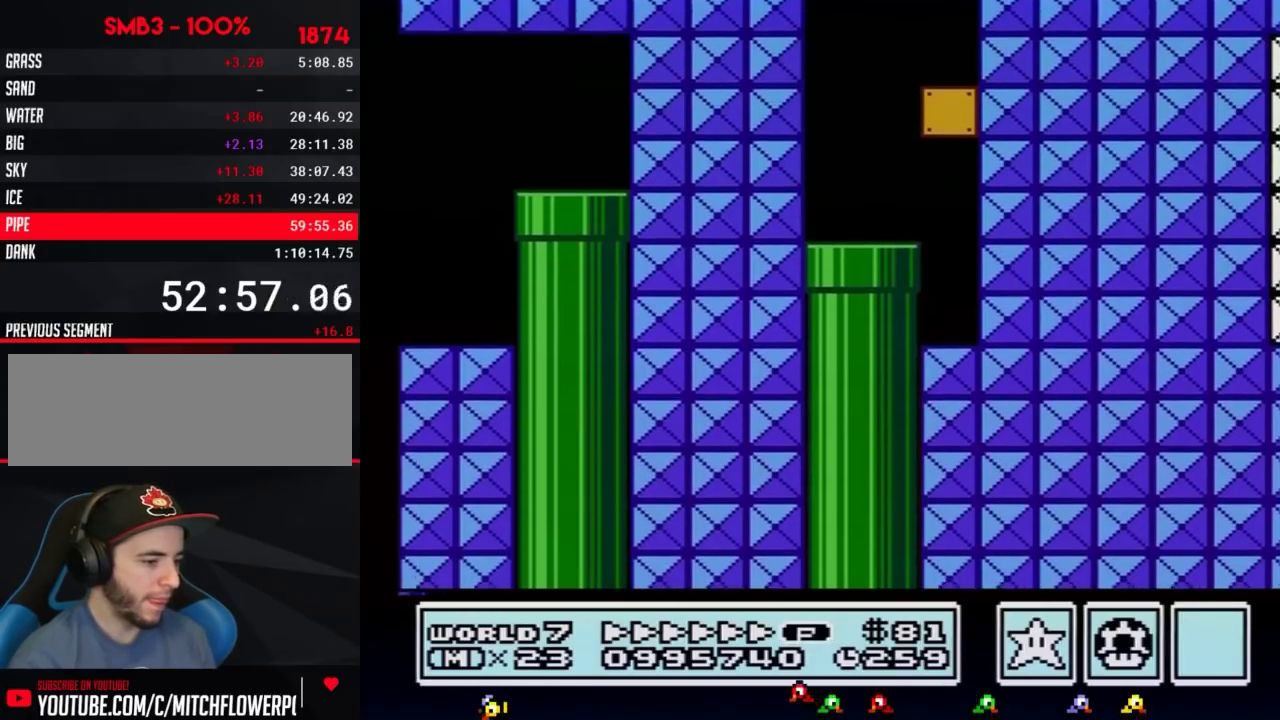
{"buttons": ["B", "DPAD_RIGHT"], "events": []}
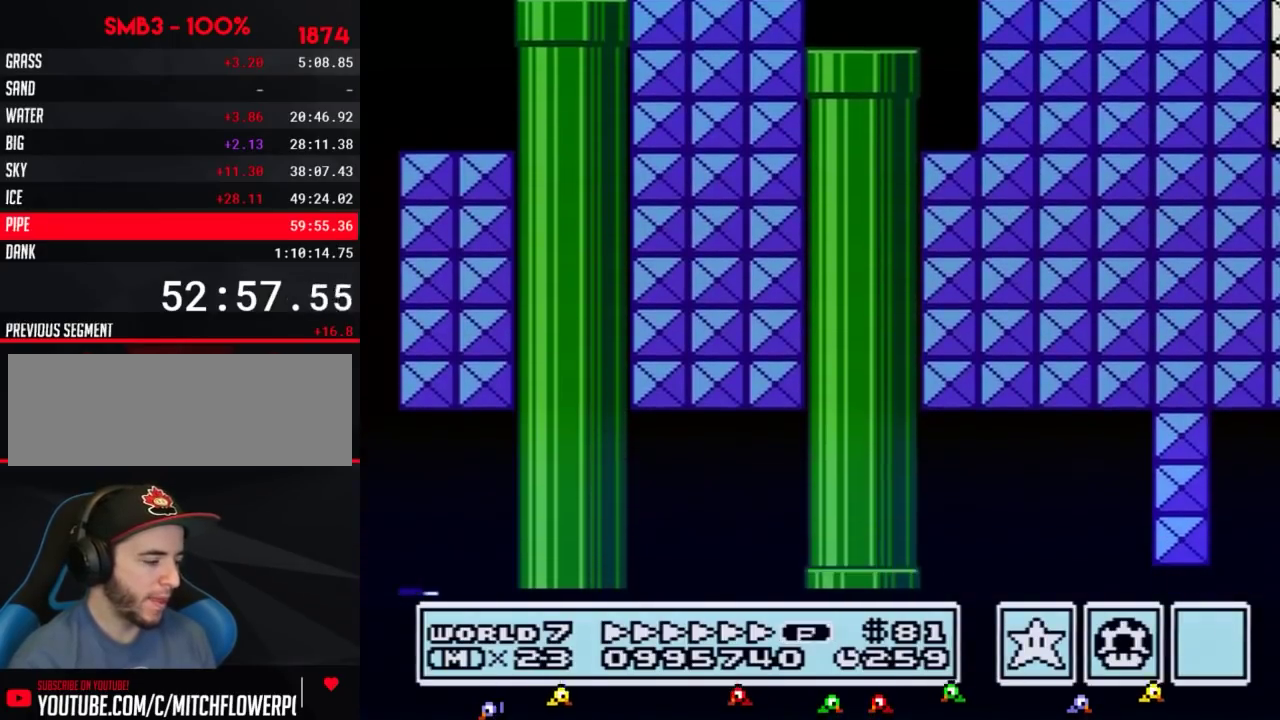
{"buttons": ["B", "DPAD_RIGHT"], "events": []}
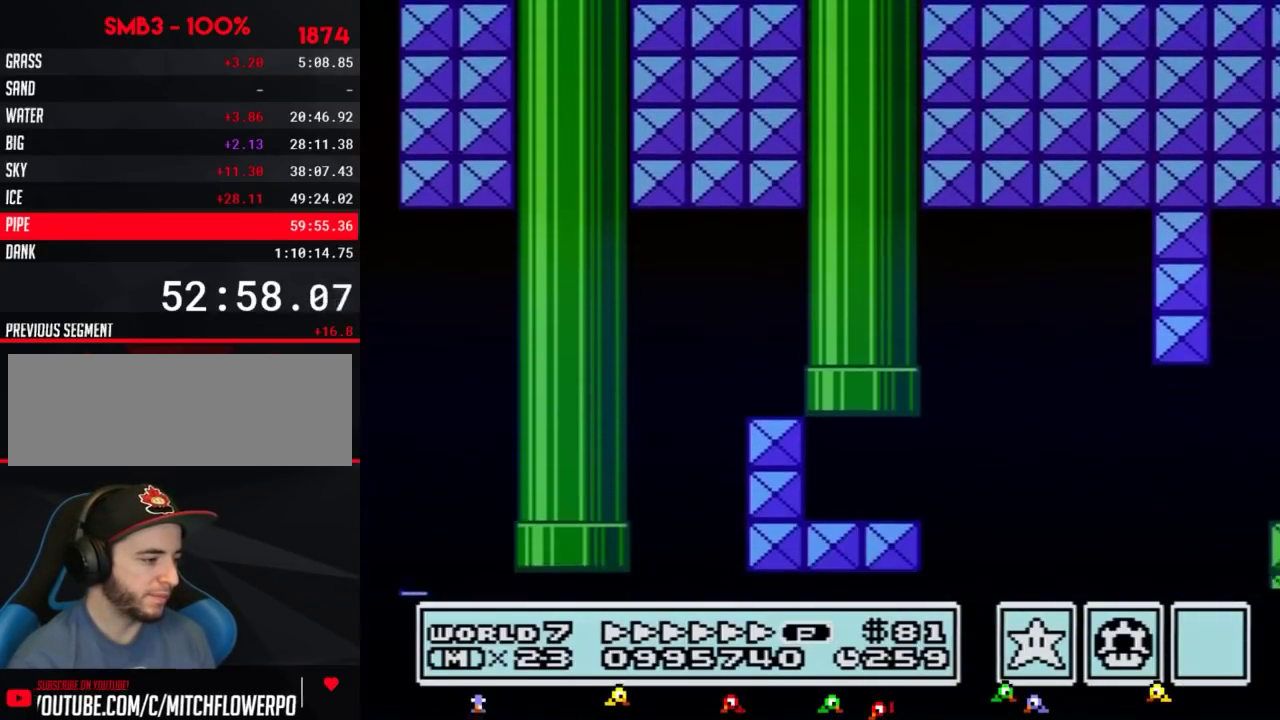
{"buttons": ["B", "DPAD_RIGHT"], "events": []}
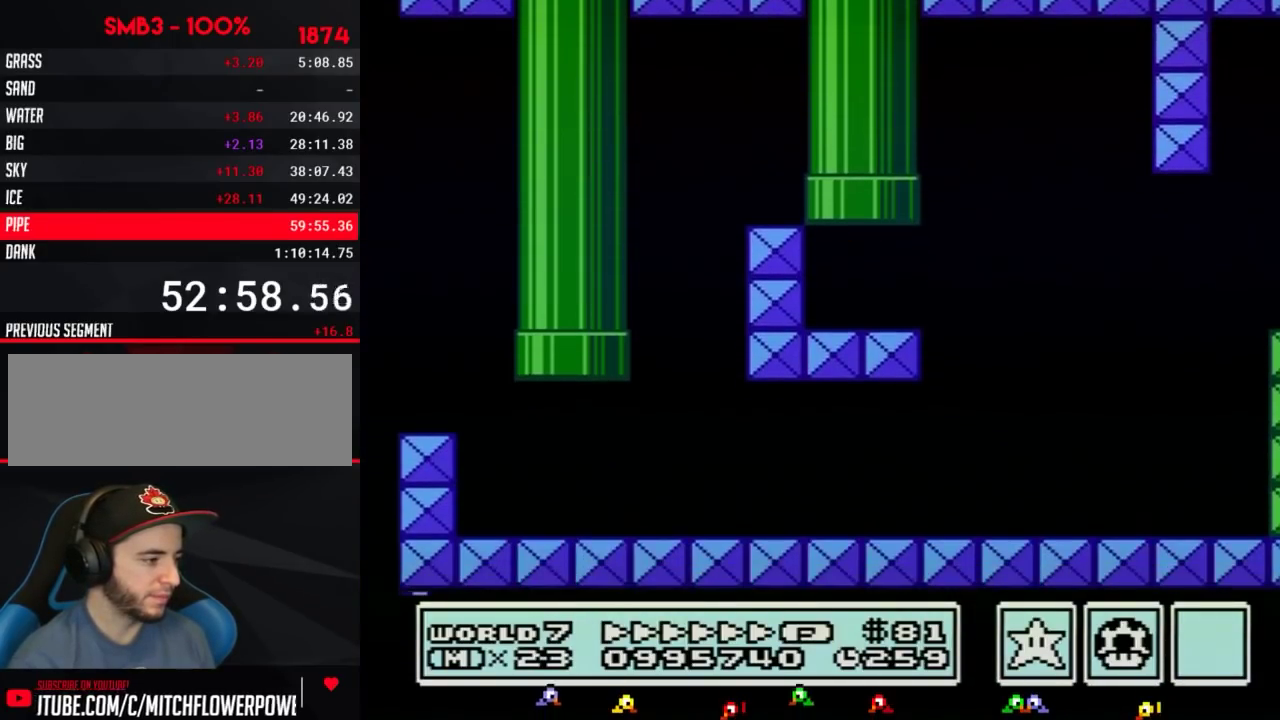
{"buttons": ["A", "B", "DPAD_RIGHT"], "events": [[450, "A", "down"]]}
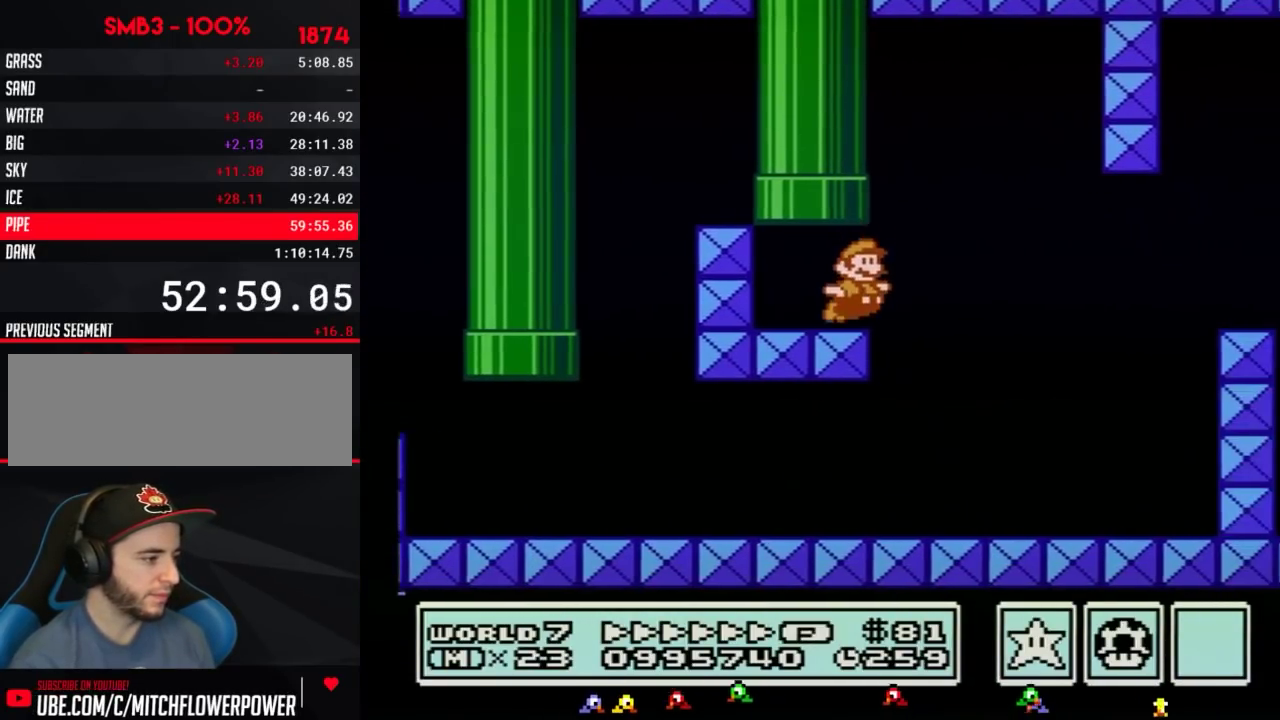
{"buttons": ["B", "DPAD_RIGHT"], "events": [[50, "A", "up"], [117, "DPAD_DOWN", "down"], [150, "A", "down"], [150, "DPAD_RIGHT", "up"], [217, "DPAD_RIGHT", "down"], [234, "DPAD_DOWN", "up"], [367, "A", "up"]]}
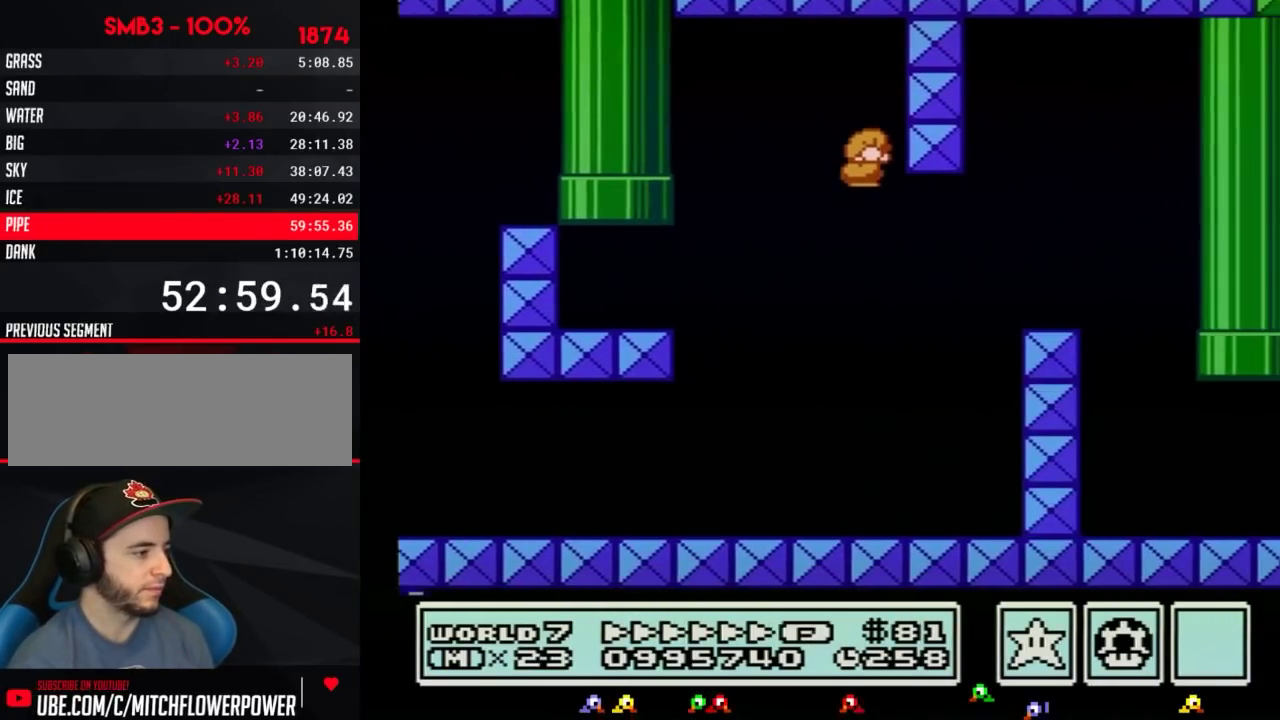
{"buttons": ["A", "B", "DPAD_RIGHT"], "events": [[434, "A", "down"]]}
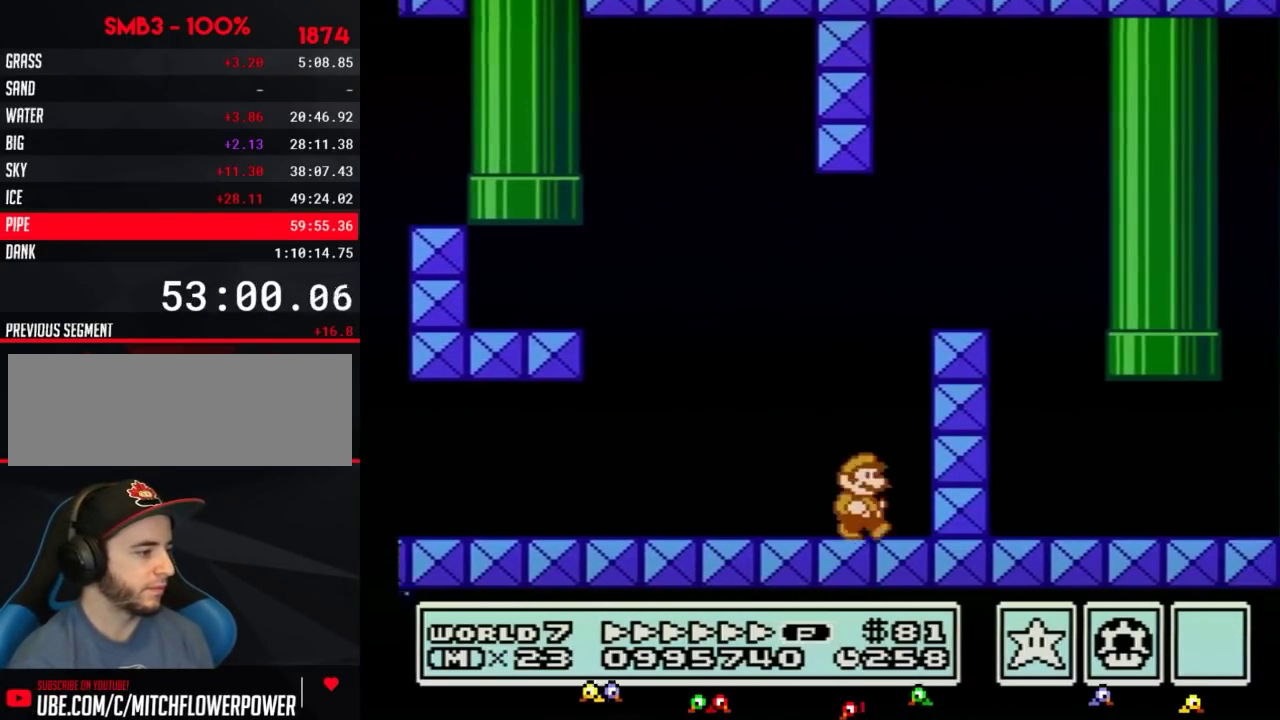
{"buttons": ["B", "DPAD_LEFT"], "events": [[17, "A", "up"], [17, "DPAD_RIGHT", "up"], [167, "A", "down"], [167, "DPAD_LEFT", "down"], [334, "A", "up"]]}